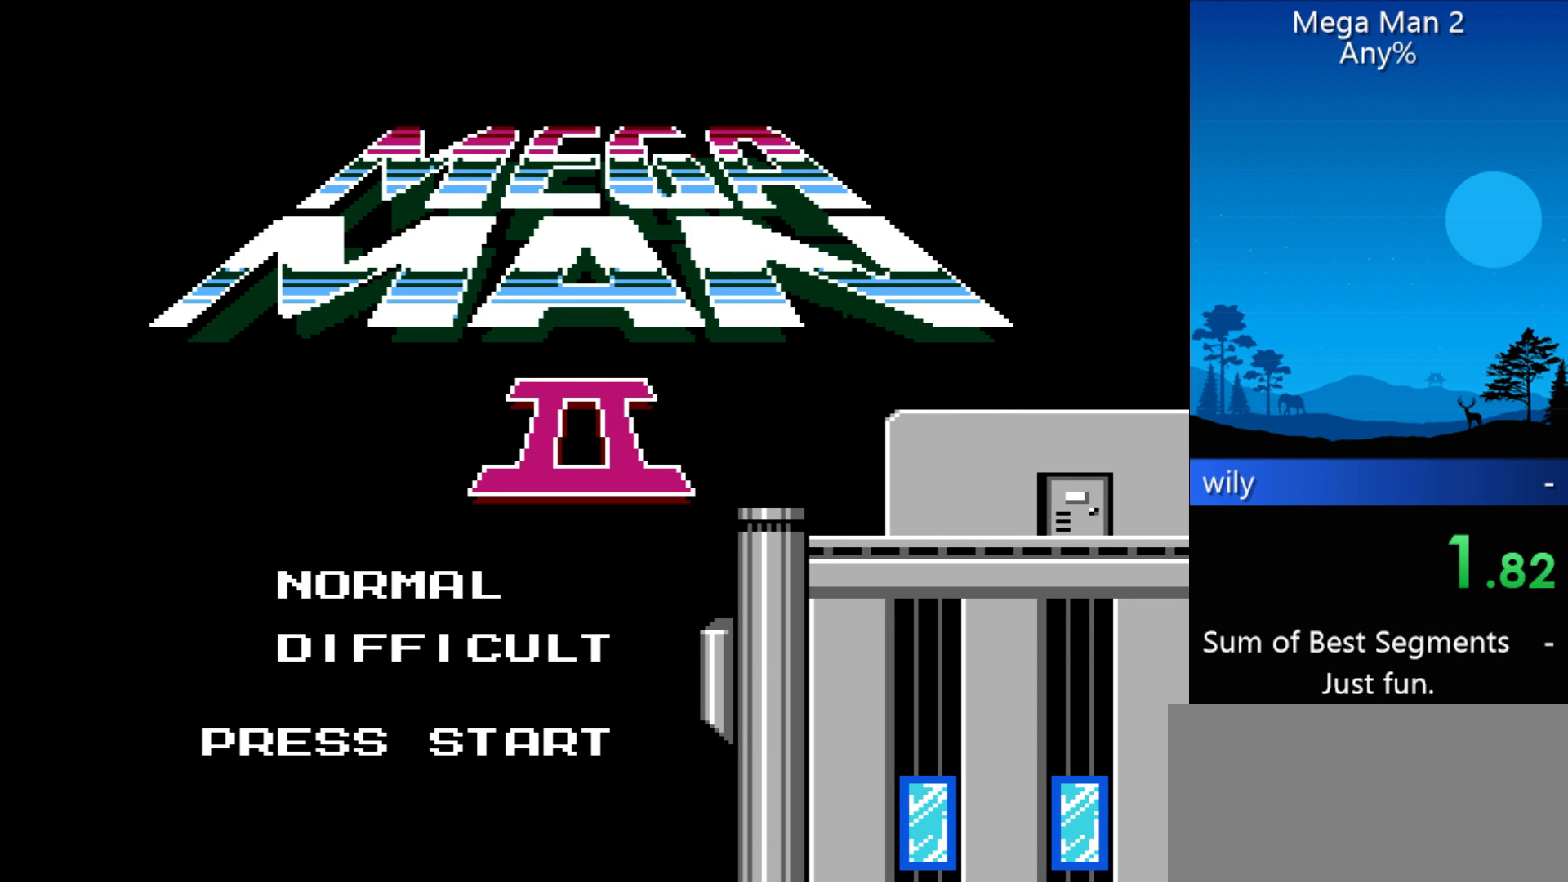
Gameplay with a controller (Nintendo layout); each line is a JSON object with the inputs held at the frame after it. "events" lists button and stick changes between this image and that frame as [ms after this image, input, new state], when the widget could be followed in between. Not read: L3 R3 X Y other_buttons.
{"buttons": ["DPAD_DOWN", "START"], "events": [[33, "DPAD_DOWN", "down"], [167, "DPAD_DOWN", "up"], [233, "DPAD_DOWN", "down"], [233, "START", "down"], [267, "START", "up"], [300, "DPAD_DOWN", "up"], [367, "START", "down"], [400, "DPAD_DOWN", "down"], [400, "START", "up"], [467, "DPAD_DOWN", "up"], [500, "DPAD_DOWN", "down"], [500, "START", "down"]]}
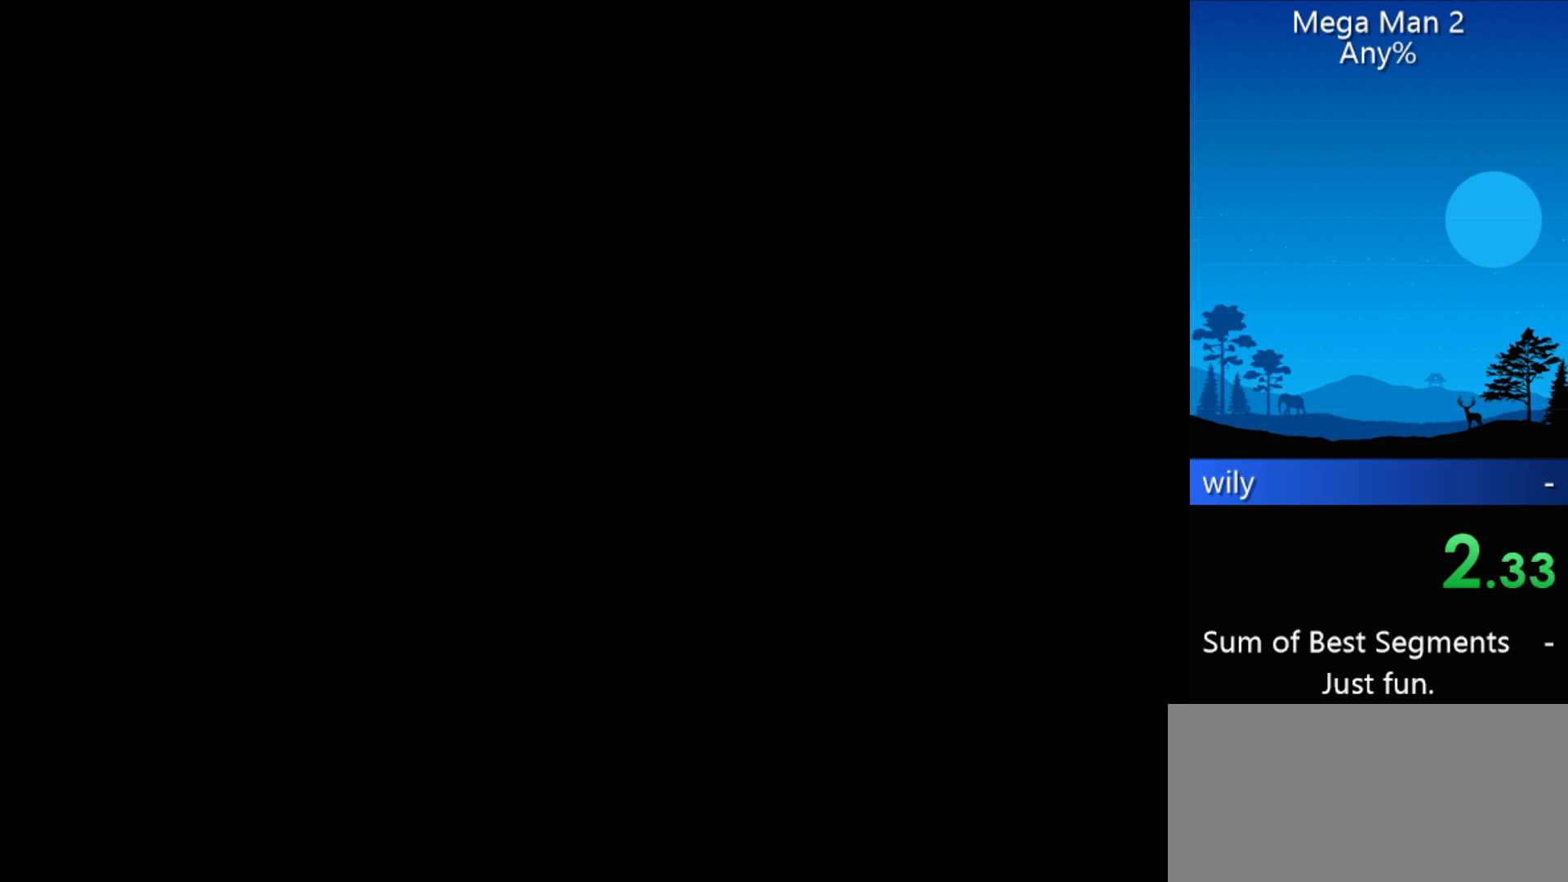
{"buttons": ["DPAD_DOWN"], "events": [[67, "DPAD_DOWN", "up"], [67, "START", "up"], [100, "START", "down"], [133, "DPAD_DOWN", "down"], [200, "DPAD_DOWN", "up"], [200, "START", "up"], [233, "DPAD_DOWN", "down"], [233, "START", "down"], [267, "DPAD_DOWN", "up"], [267, "START", "up"], [333, "DPAD_DOWN", "down"], [333, "START", "down"], [367, "DPAD_DOWN", "up"], [367, "START", "up"], [433, "DPAD_DOWN", "down"], [433, "START", "down"], [467, "START", "up"]]}
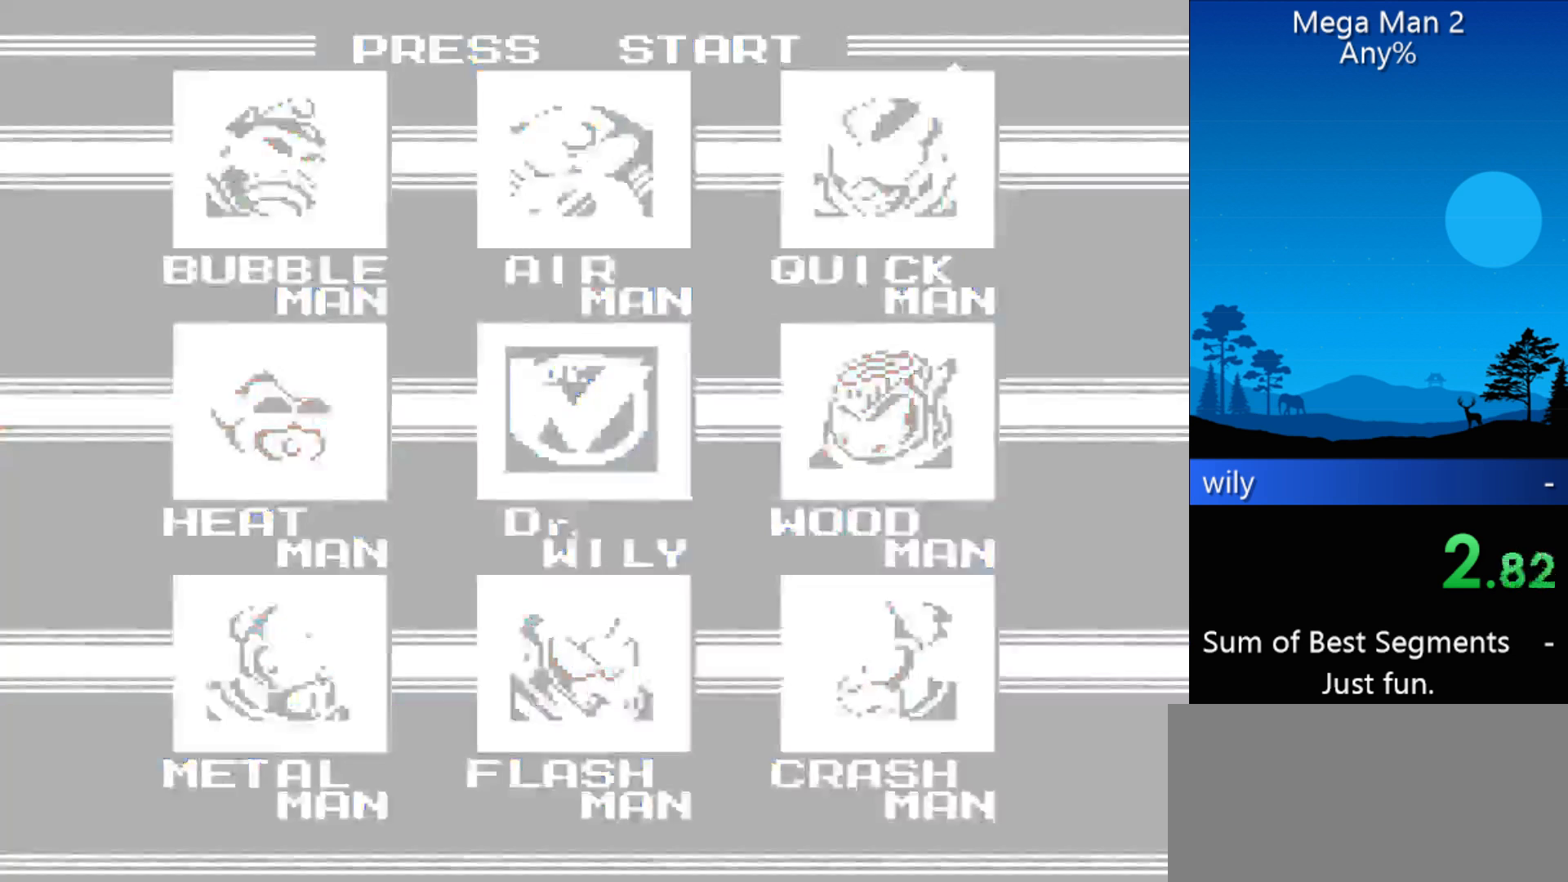
{"buttons": [], "events": [[33, "DPAD_DOWN", "up"], [33, "START", "down"], [67, "START", "up"]]}
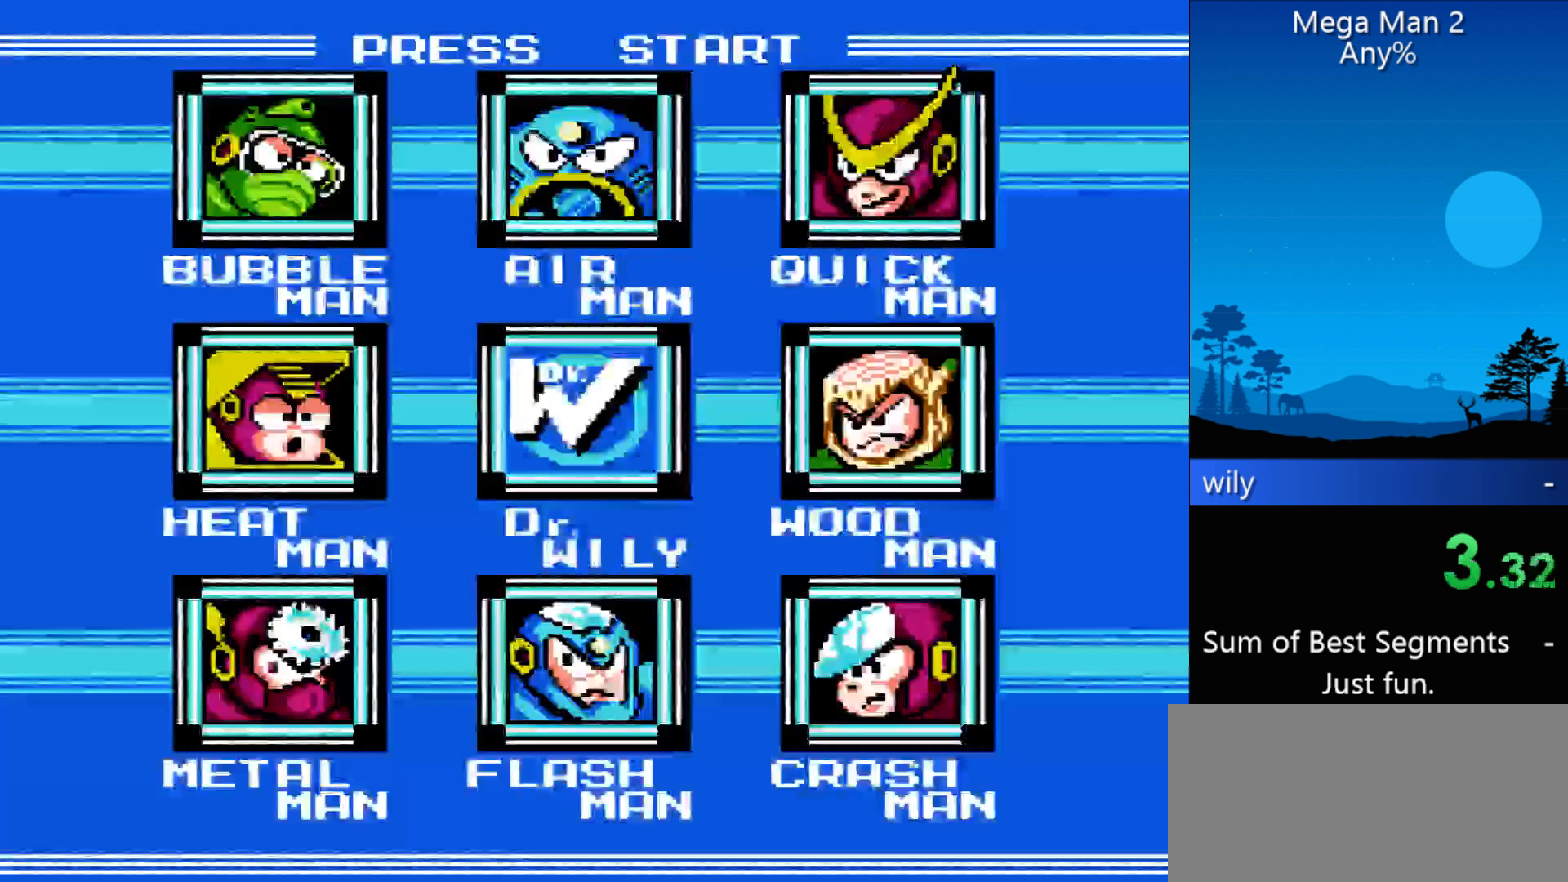
{"buttons": [], "events": []}
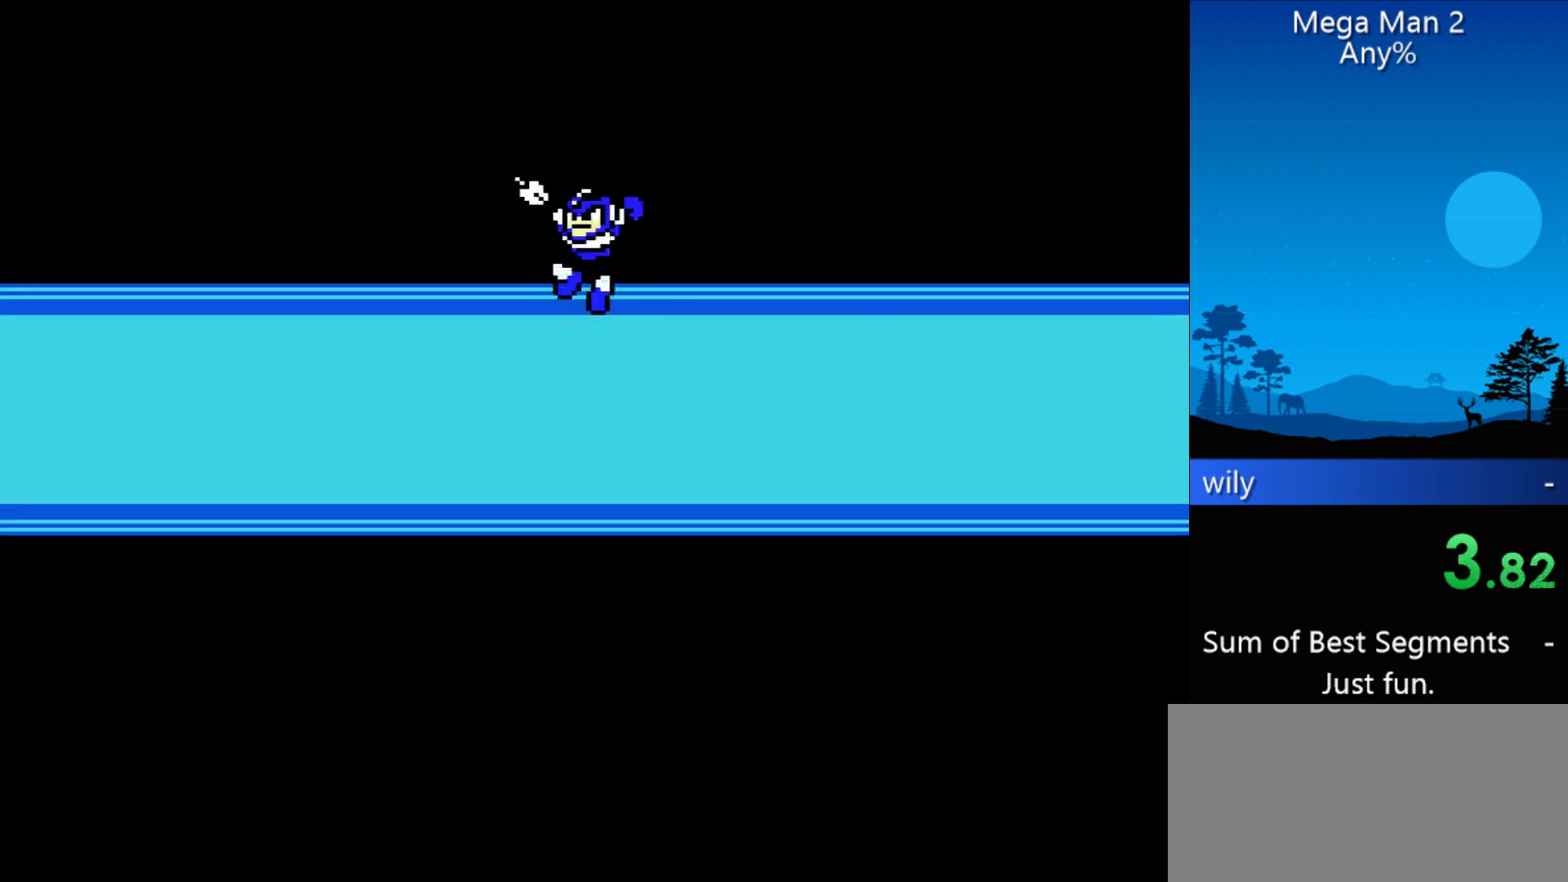
{"buttons": [], "events": []}
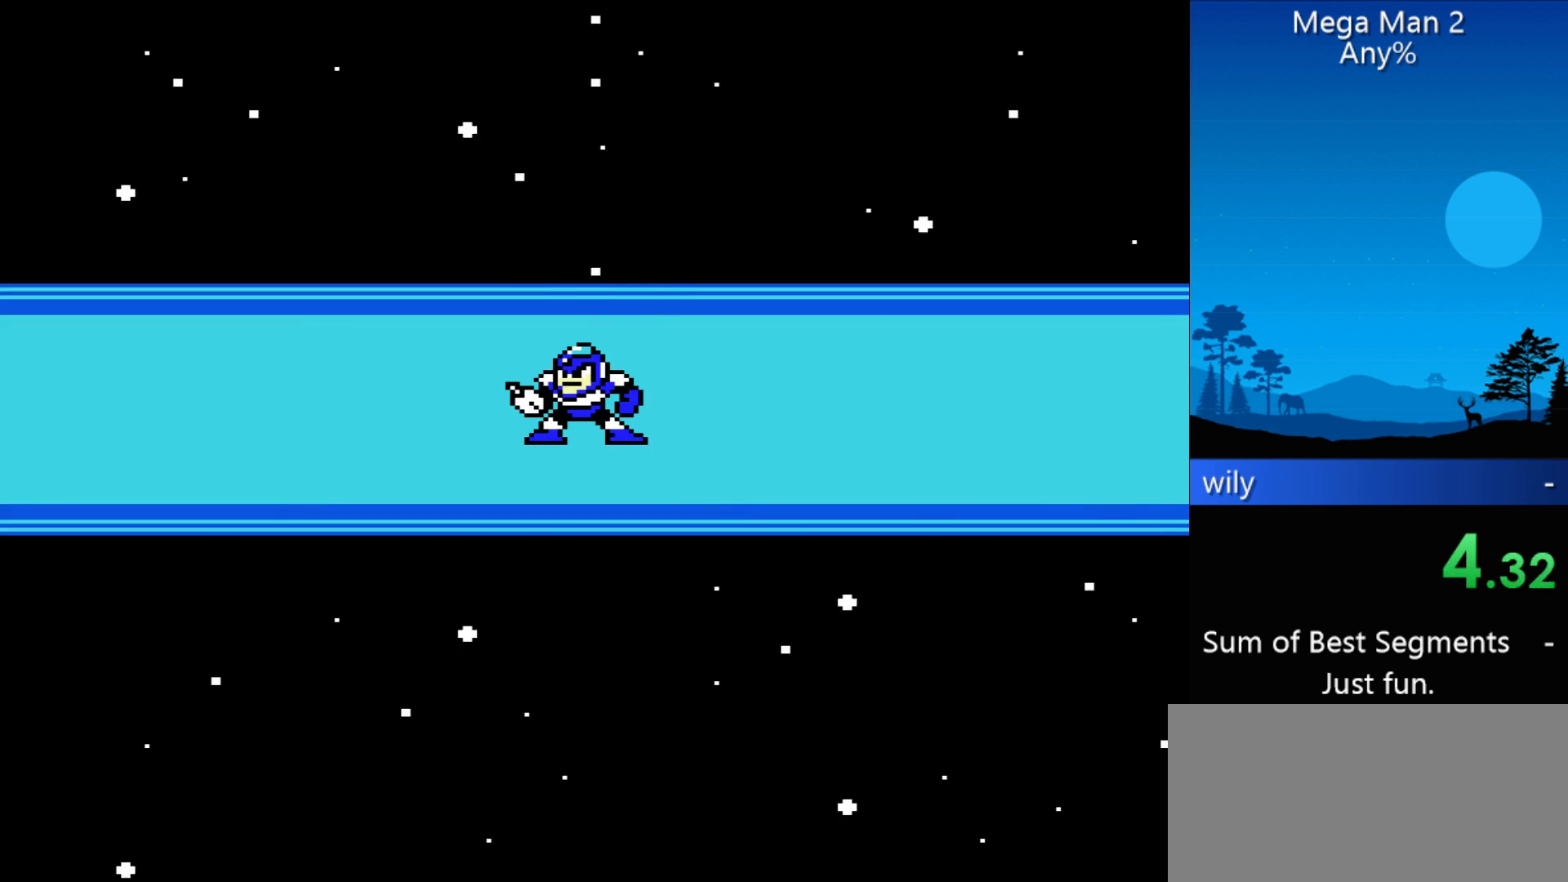
{"buttons": [], "events": []}
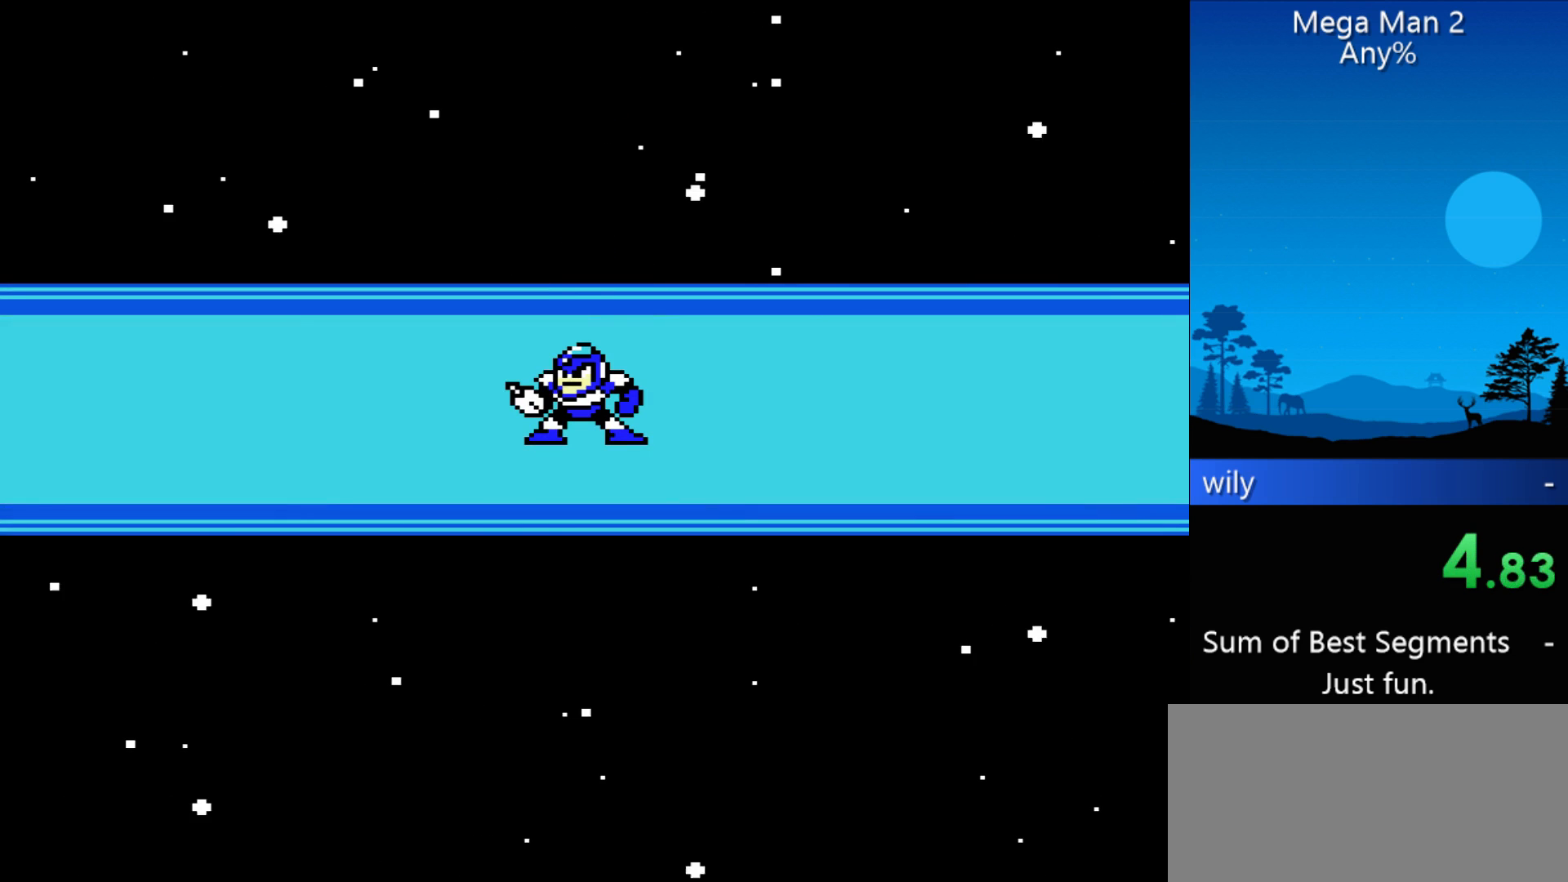
{"buttons": [], "events": []}
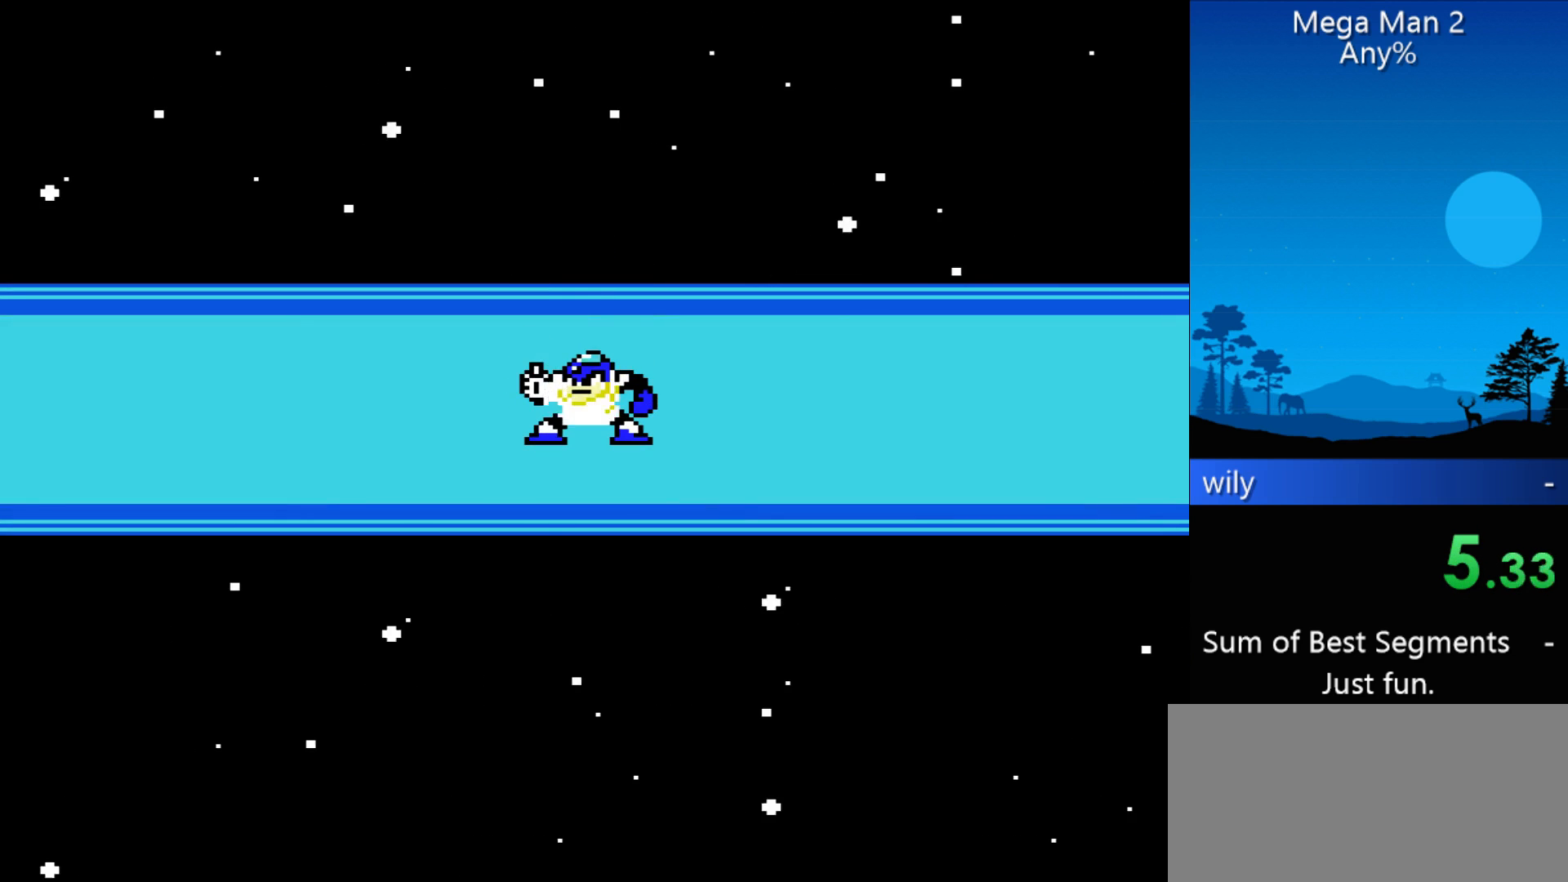
{"buttons": [], "events": []}
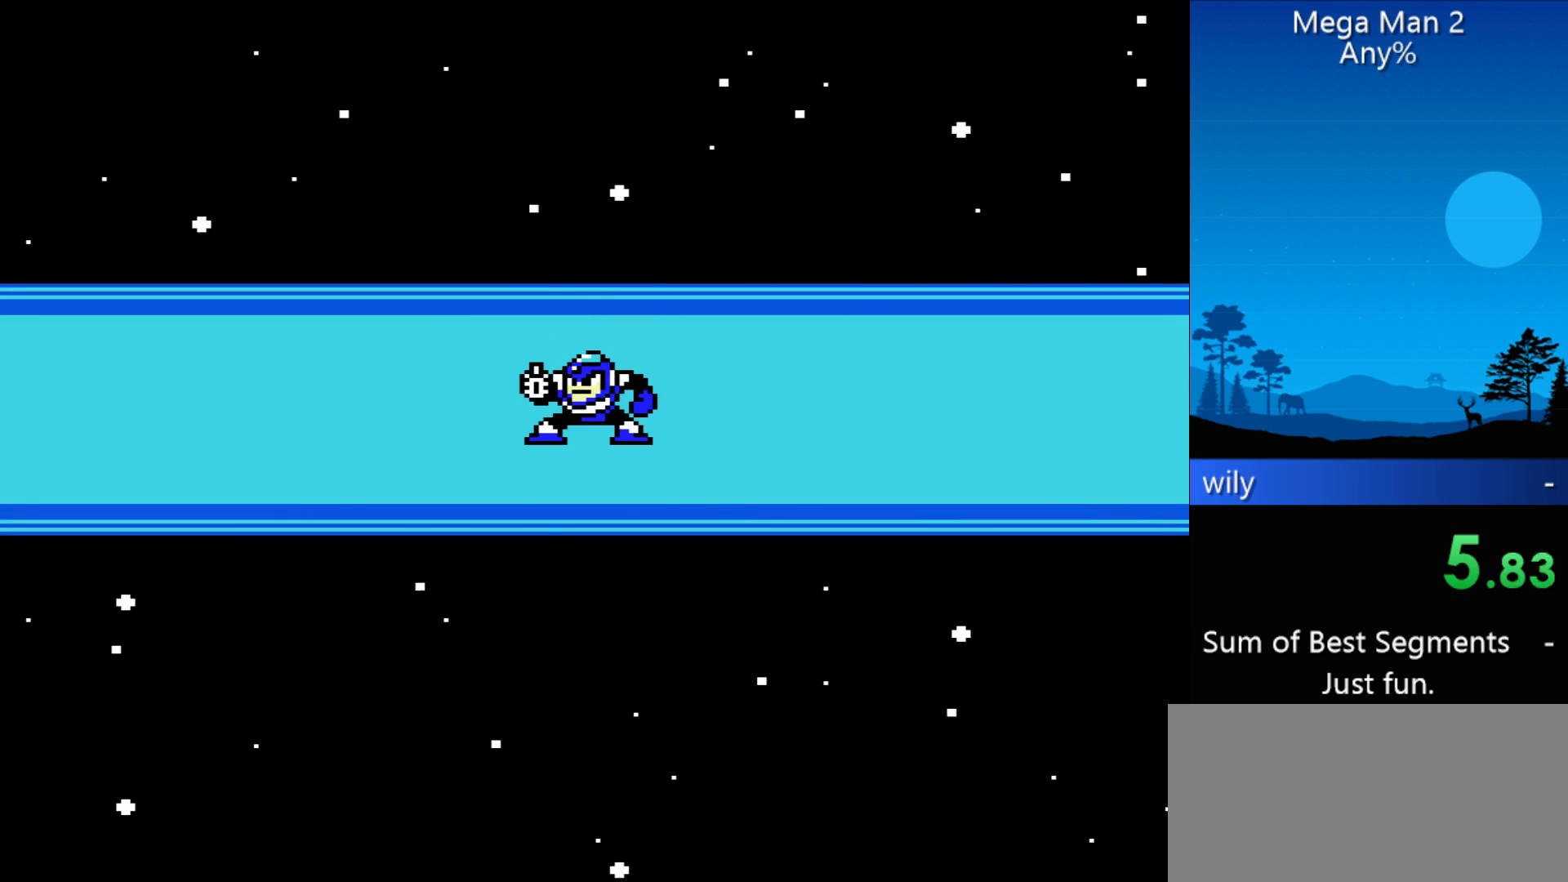
{"buttons": [], "events": []}
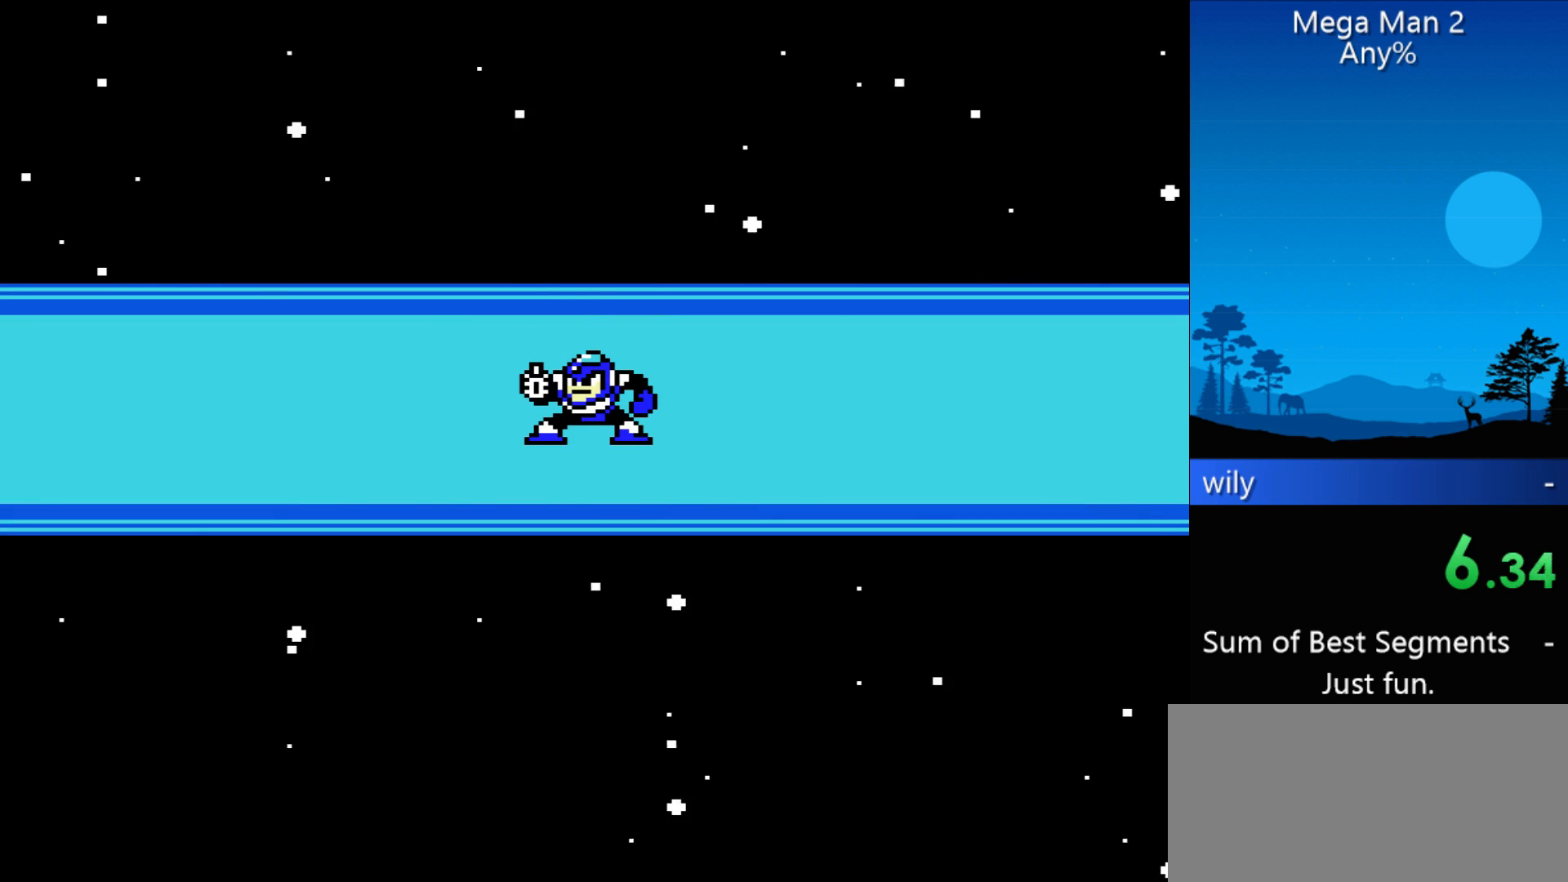
{"buttons": ["B"], "events": [[467, "B", "down"]]}
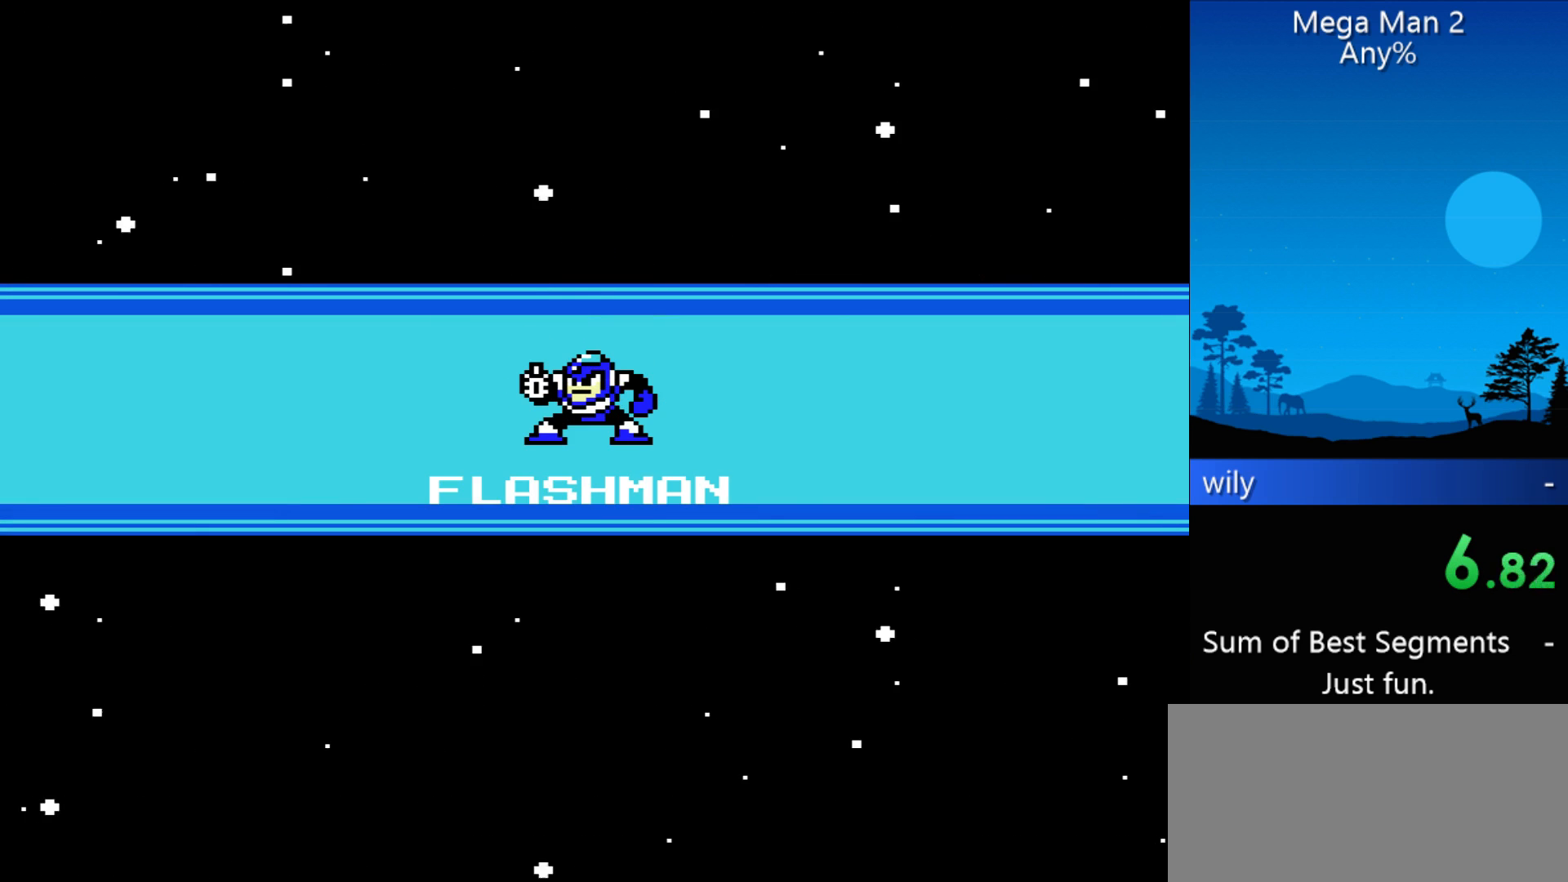
{"buttons": [], "events": [[100, "B", "up"], [267, "B", "down"], [433, "B", "up"]]}
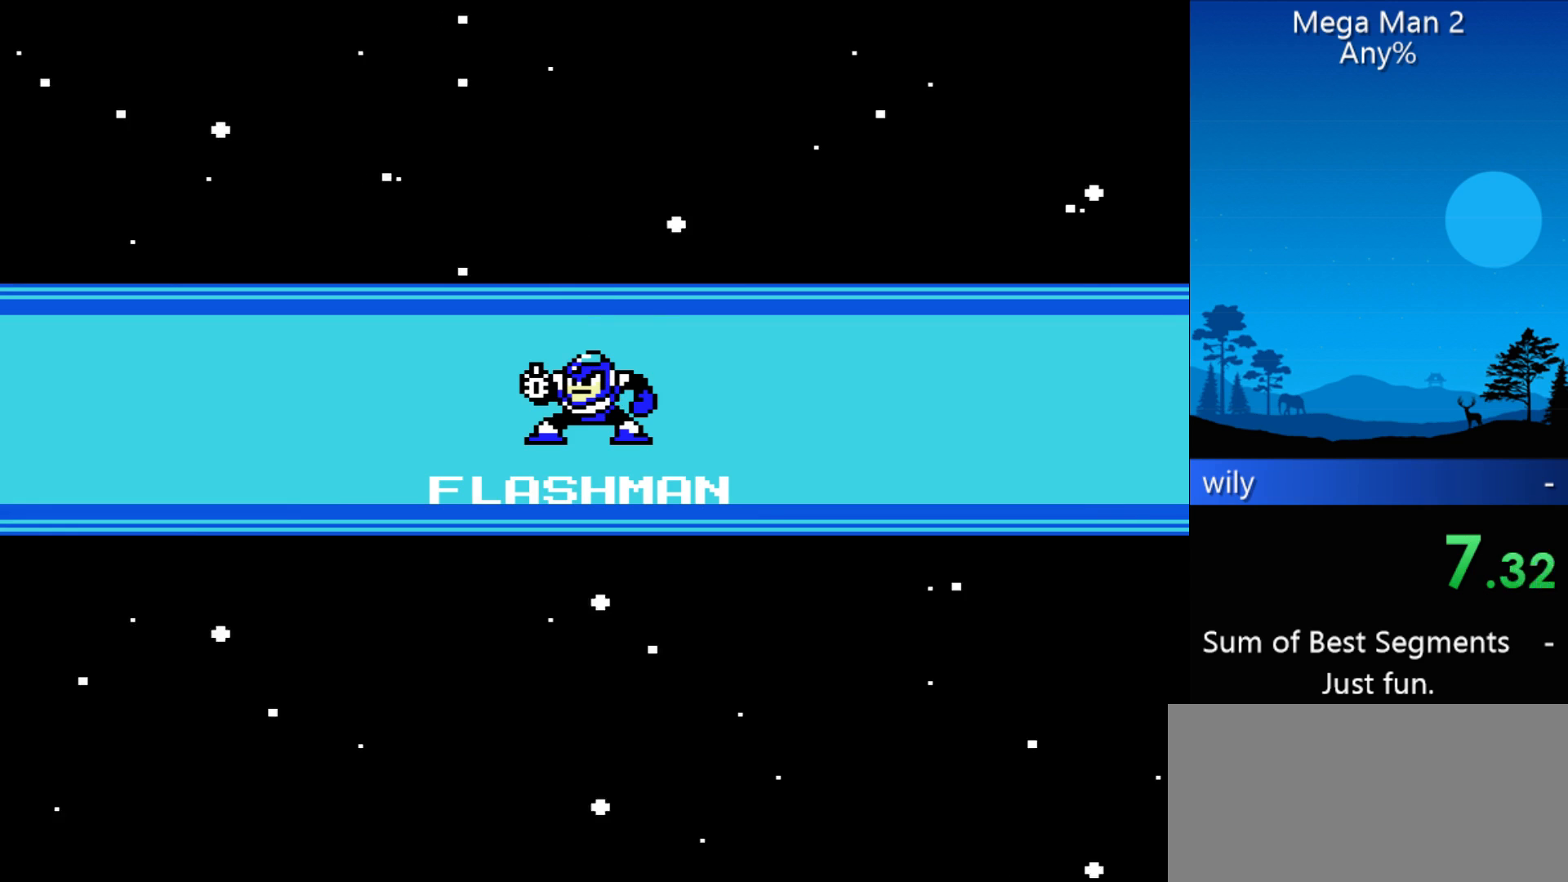
{"buttons": ["B"], "events": [[200, "B", "down"], [300, "B", "up"], [433, "B", "down"]]}
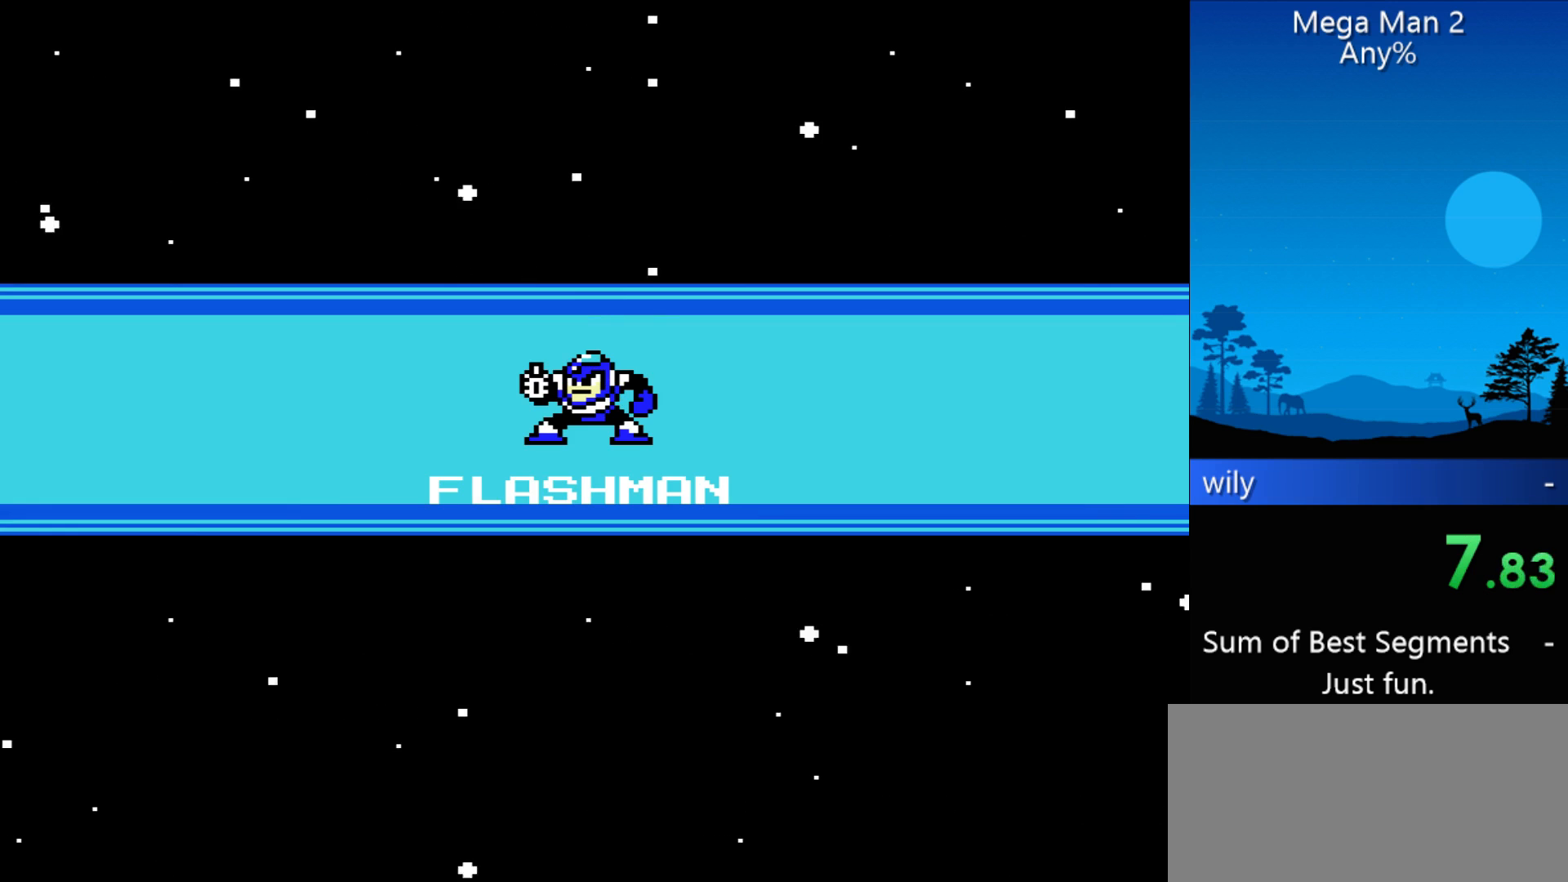
{"buttons": [], "events": [[33, "B", "up"]]}
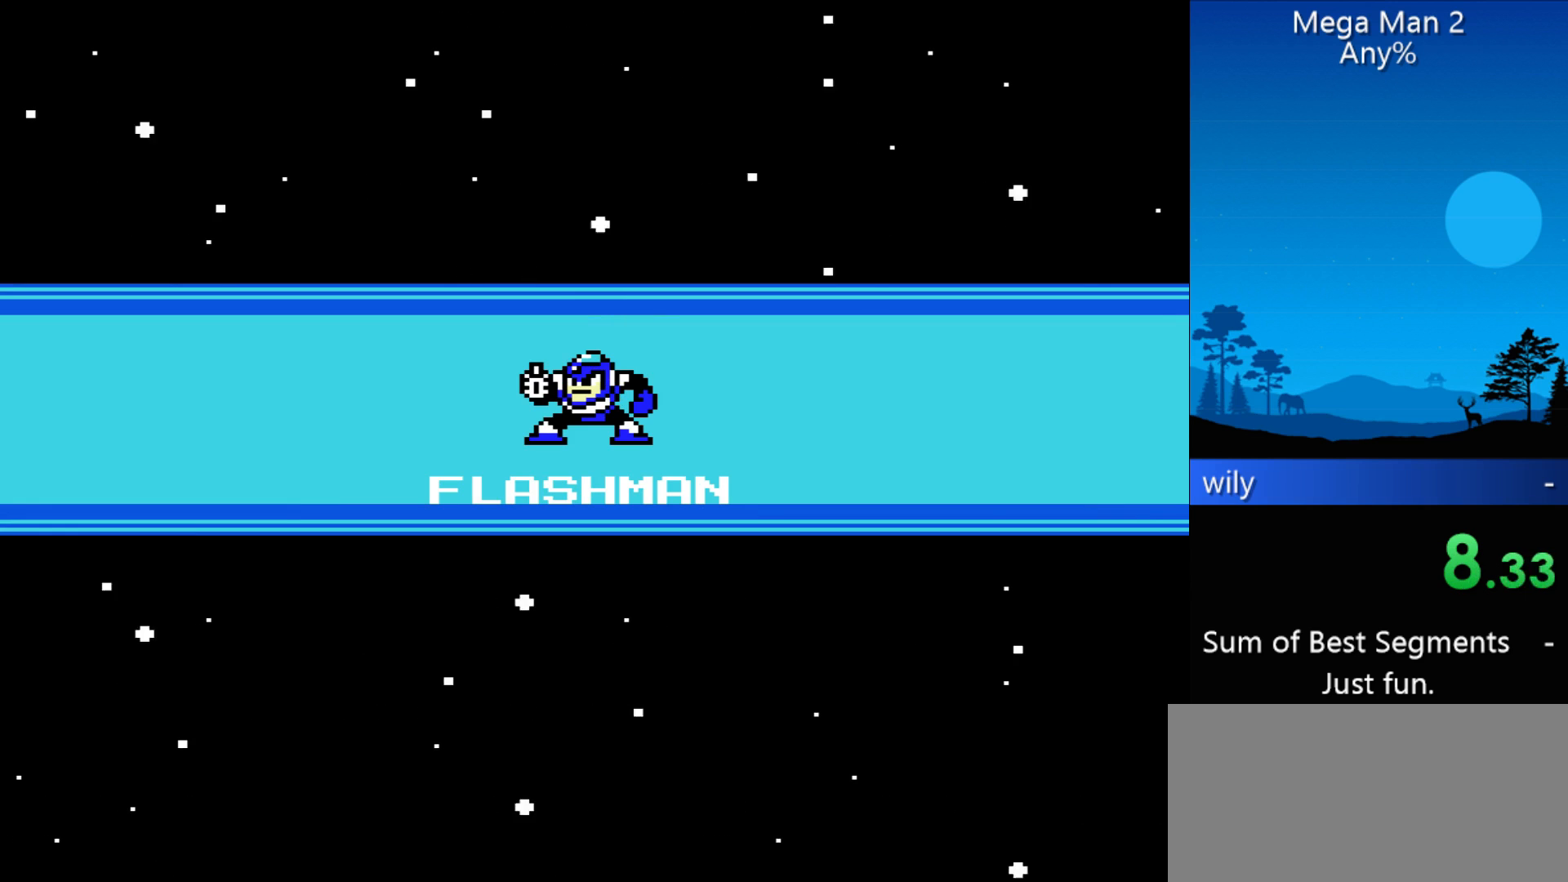
{"buttons": [], "events": [[100, "B", "down"], [333, "B", "up"]]}
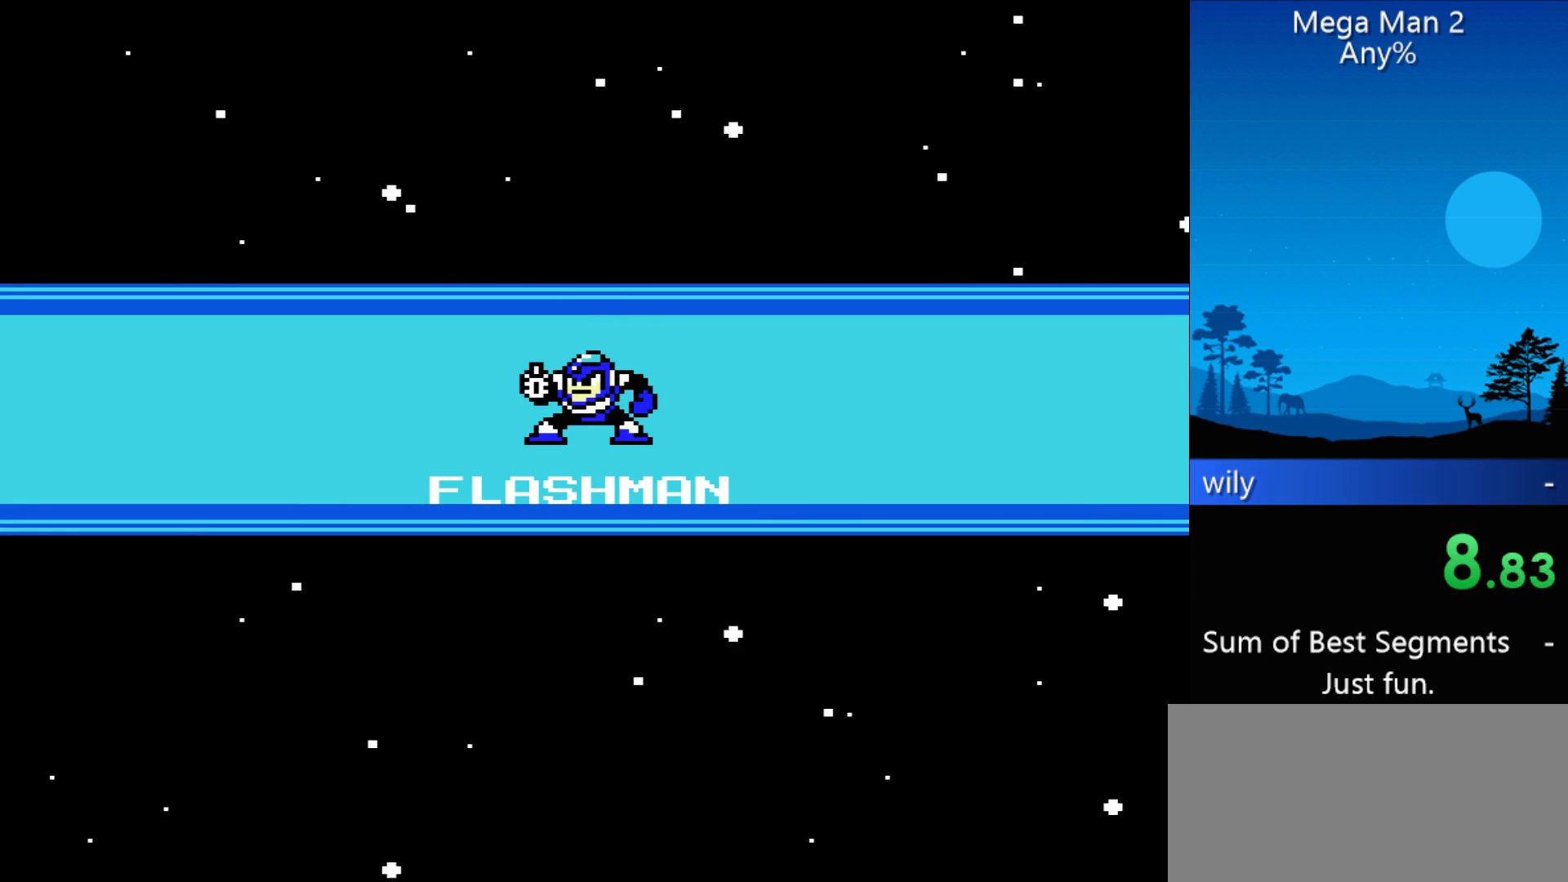
{"buttons": ["DPAD_RIGHT"], "events": [[67, "B", "down"], [200, "B", "up"], [200, "DPAD_RIGHT", "down"], [267, "B", "down"], [333, "B", "up"]]}
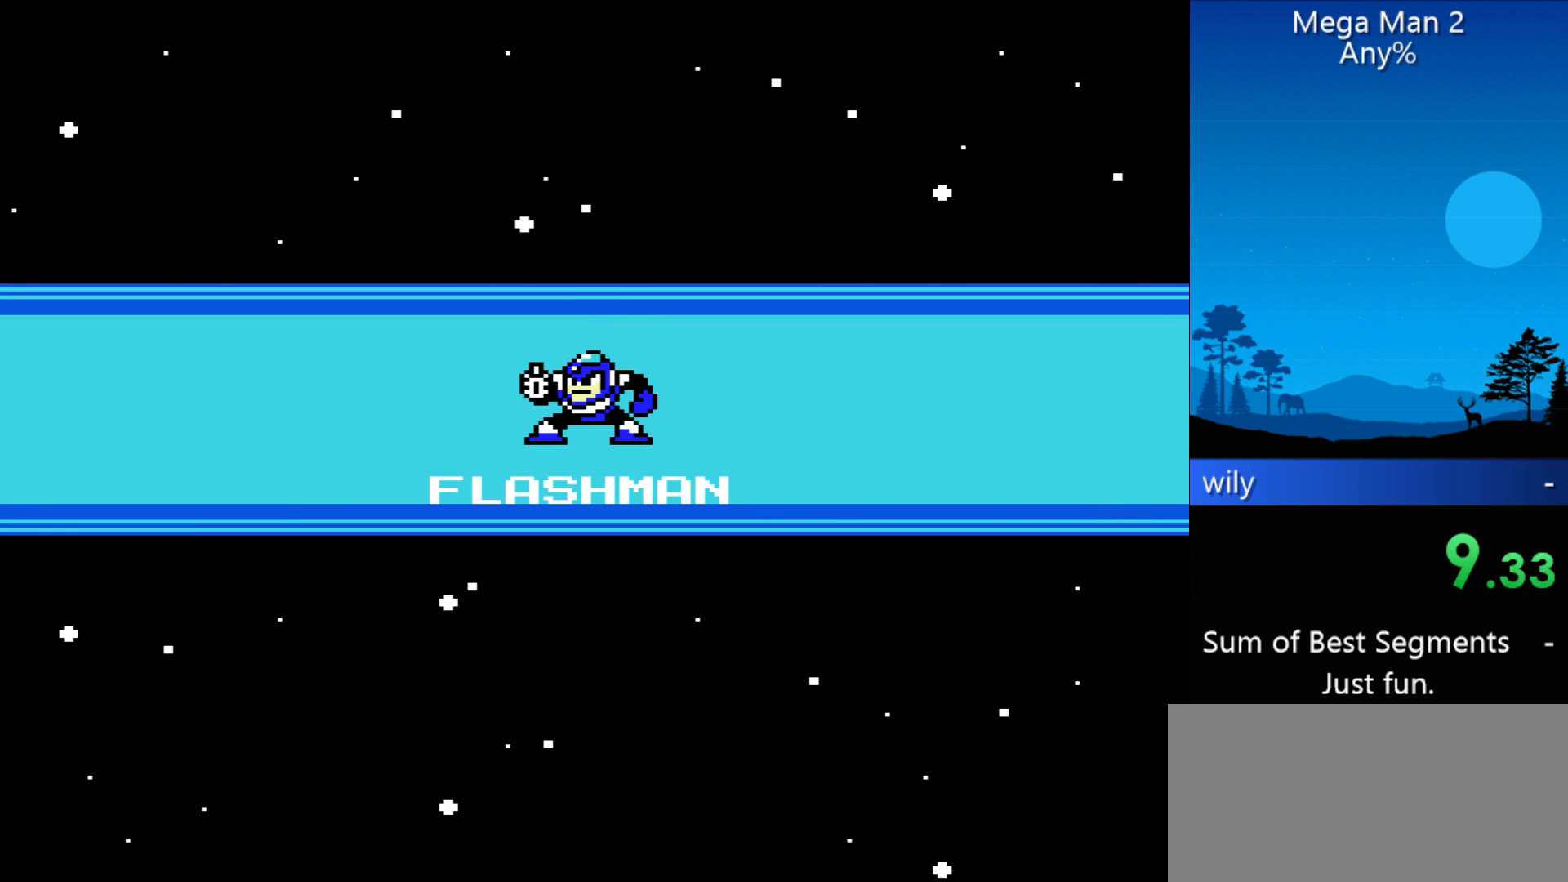
{"buttons": ["DPAD_DOWN", "DPAD_RIGHT"], "events": [[167, "DPAD_DOWN", "down"]]}
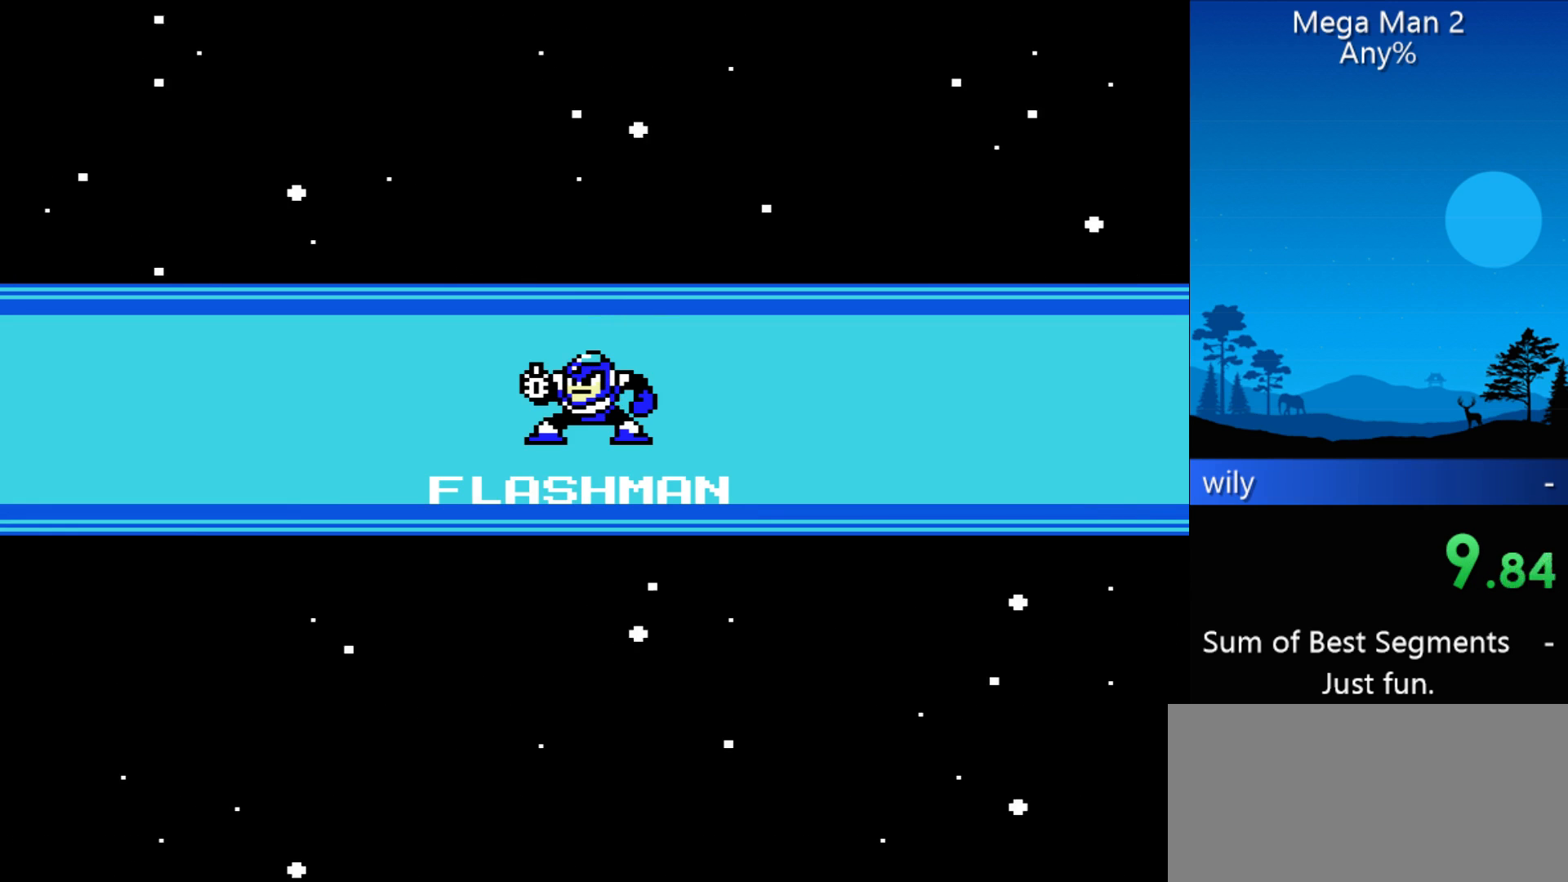
{"buttons": ["DPAD_RIGHT"], "events": [[133, "DPAD_DOWN", "up"]]}
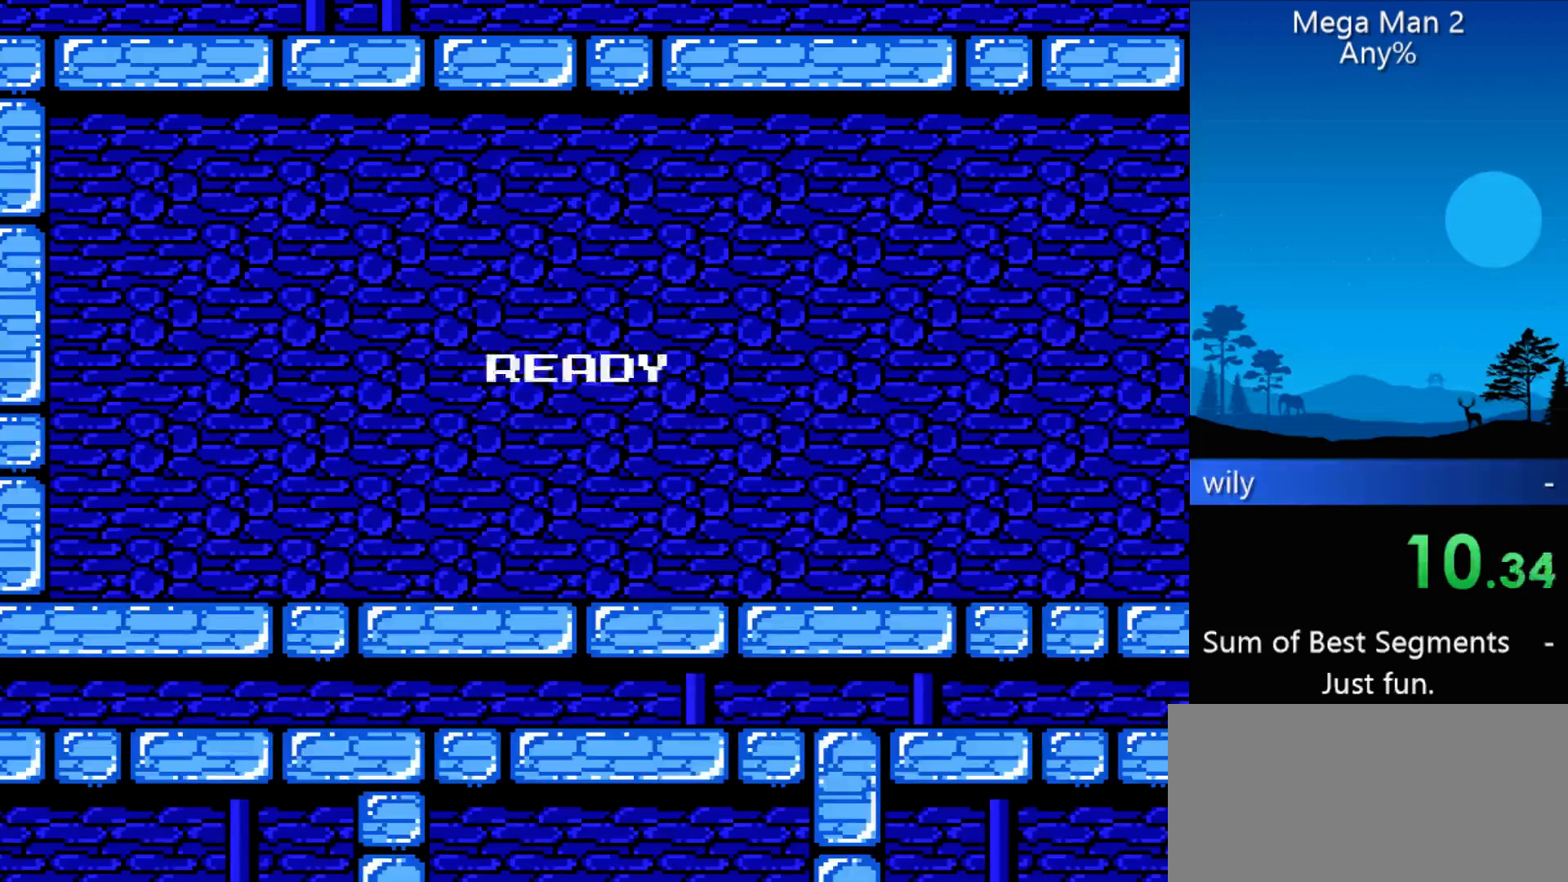
{"buttons": ["DPAD_RIGHT"], "events": []}
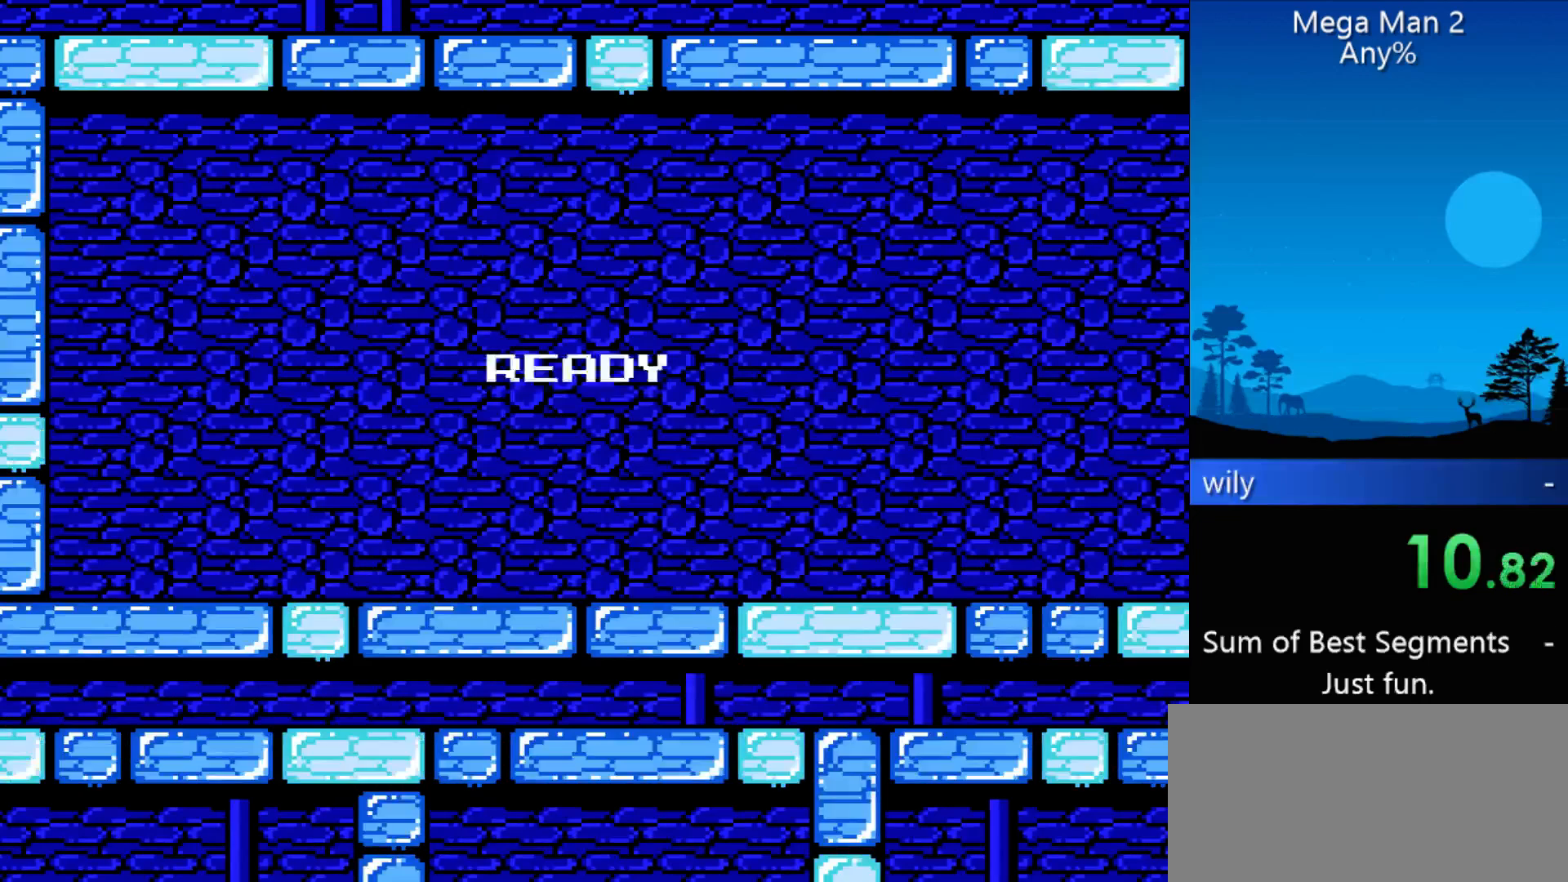
{"buttons": ["DPAD_RIGHT"], "events": []}
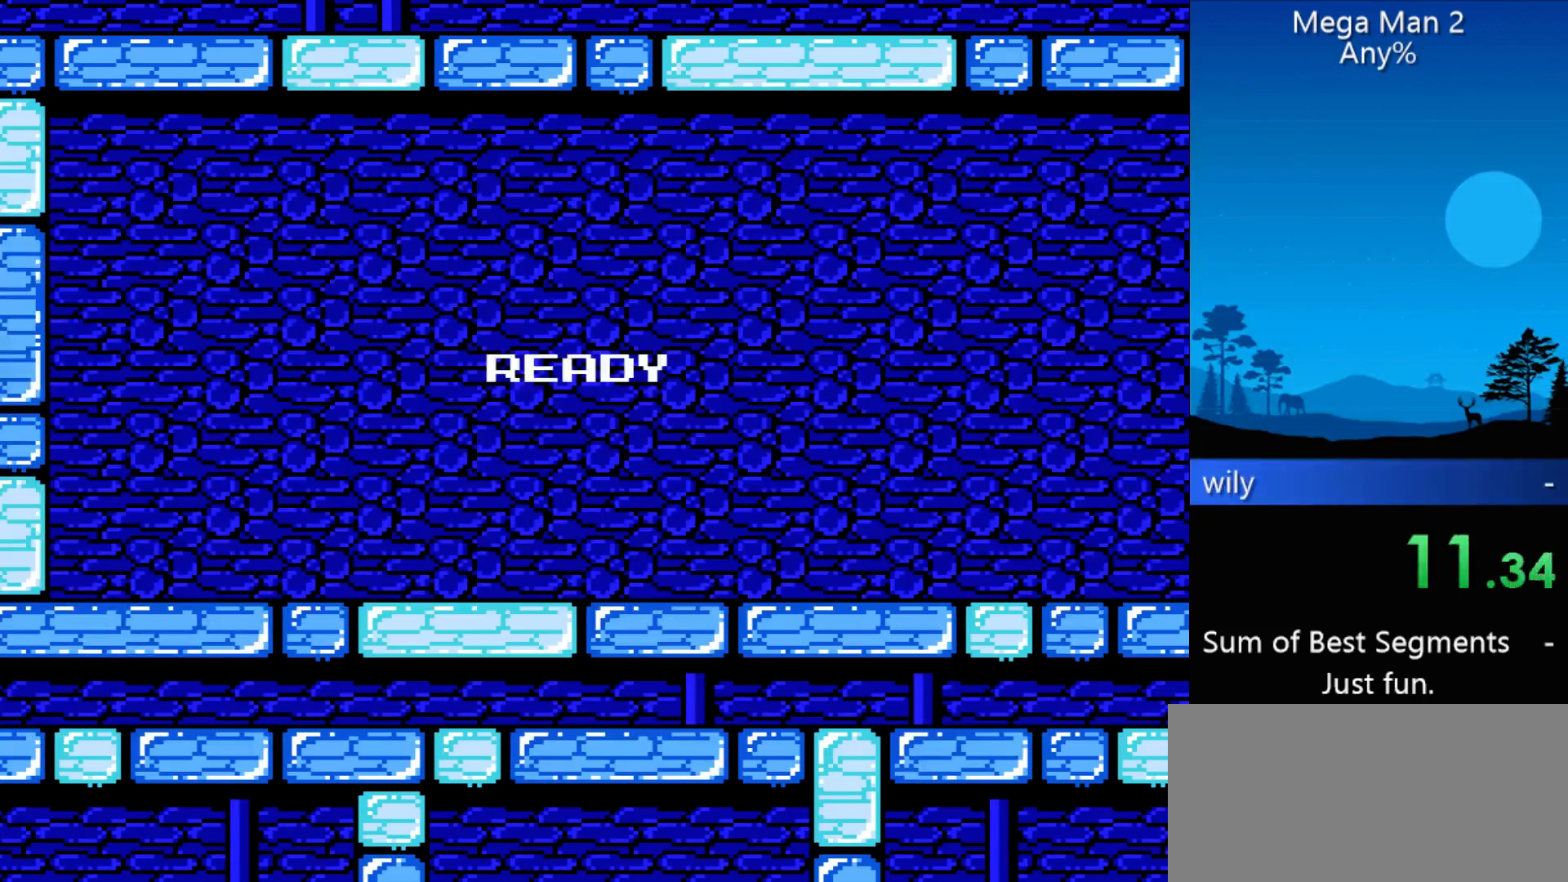
{"buttons": ["DPAD_RIGHT"], "events": []}
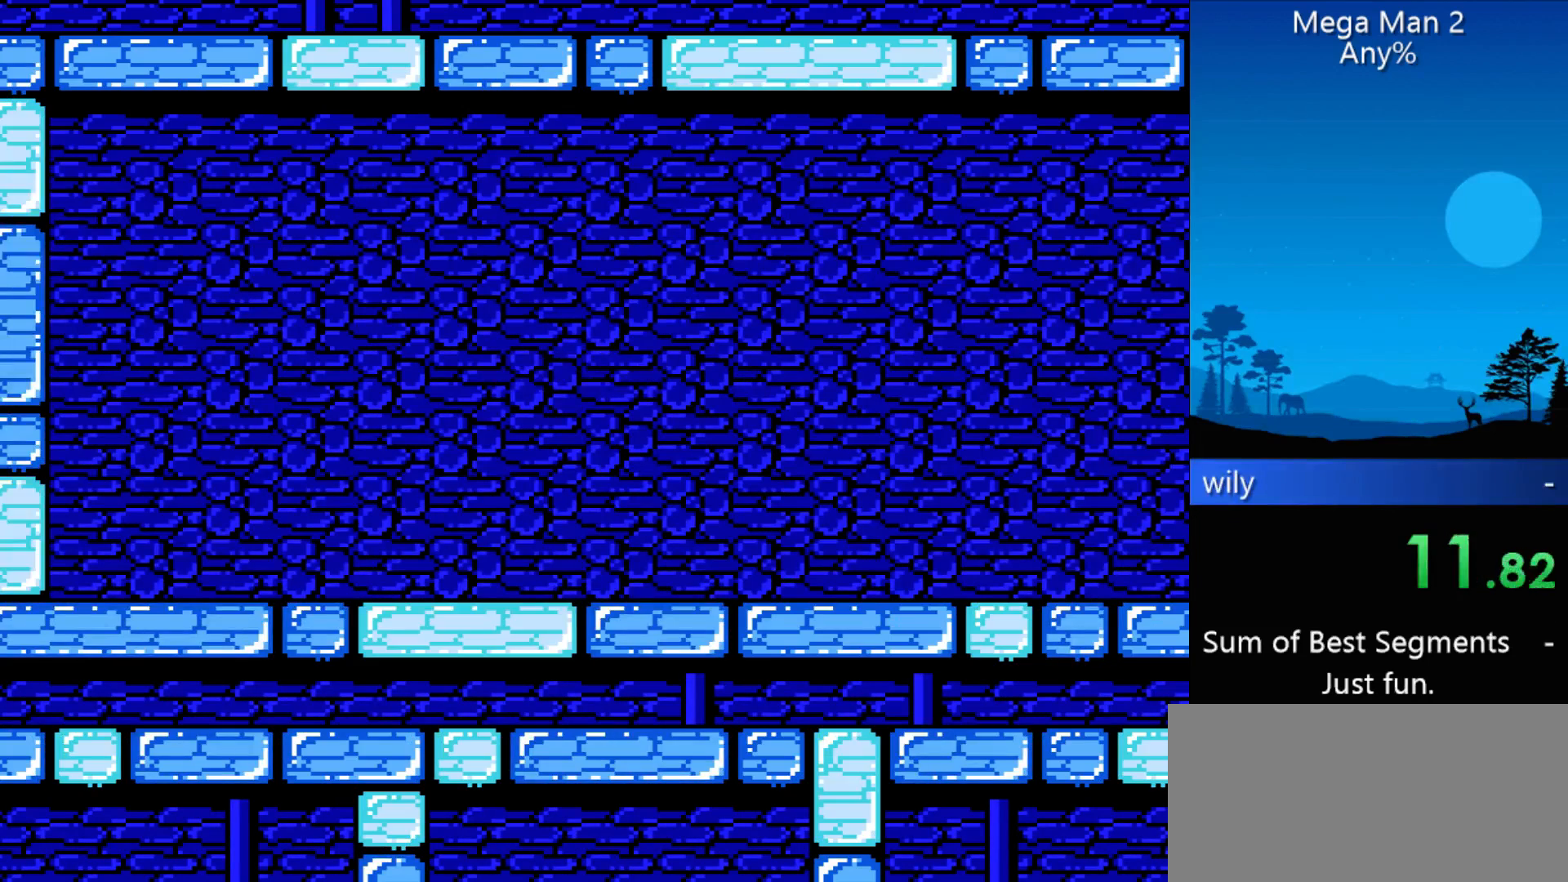
{"buttons": ["DPAD_RIGHT"], "events": []}
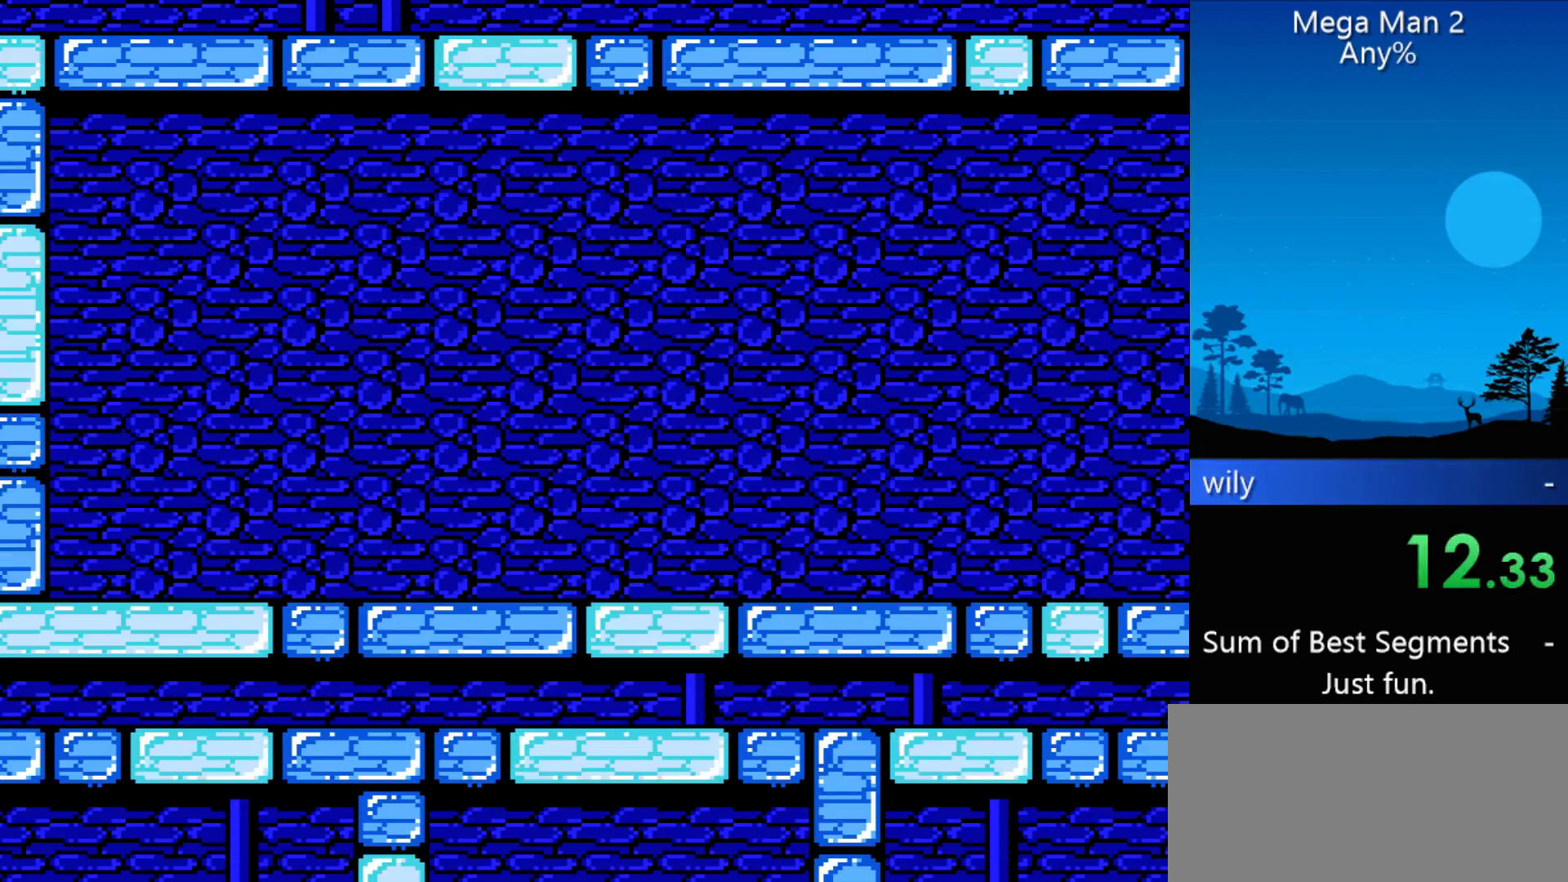
{"buttons": ["DPAD_RIGHT"], "events": [[167, "B", "down"], [300, "B", "up"], [367, "B", "down"], [500, "B", "up"]]}
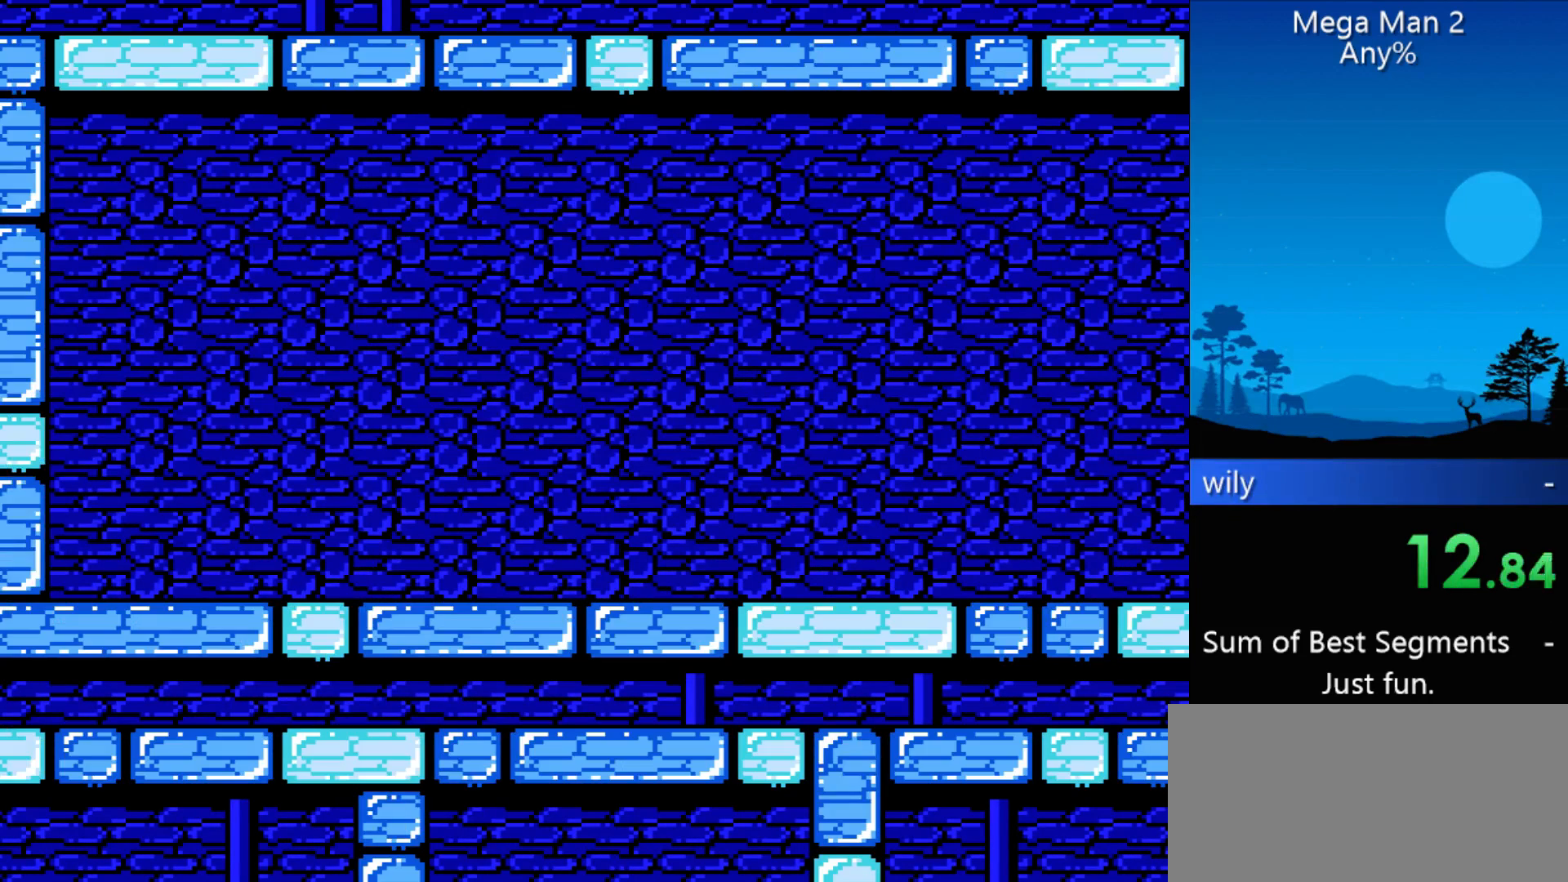
{"buttons": ["B", "DPAD_RIGHT"], "events": [[33, "B", "down"], [133, "B", "up"], [233, "B", "down"], [267, "B", "up"], [367, "B", "down"], [433, "B", "up"], [500, "B", "down"]]}
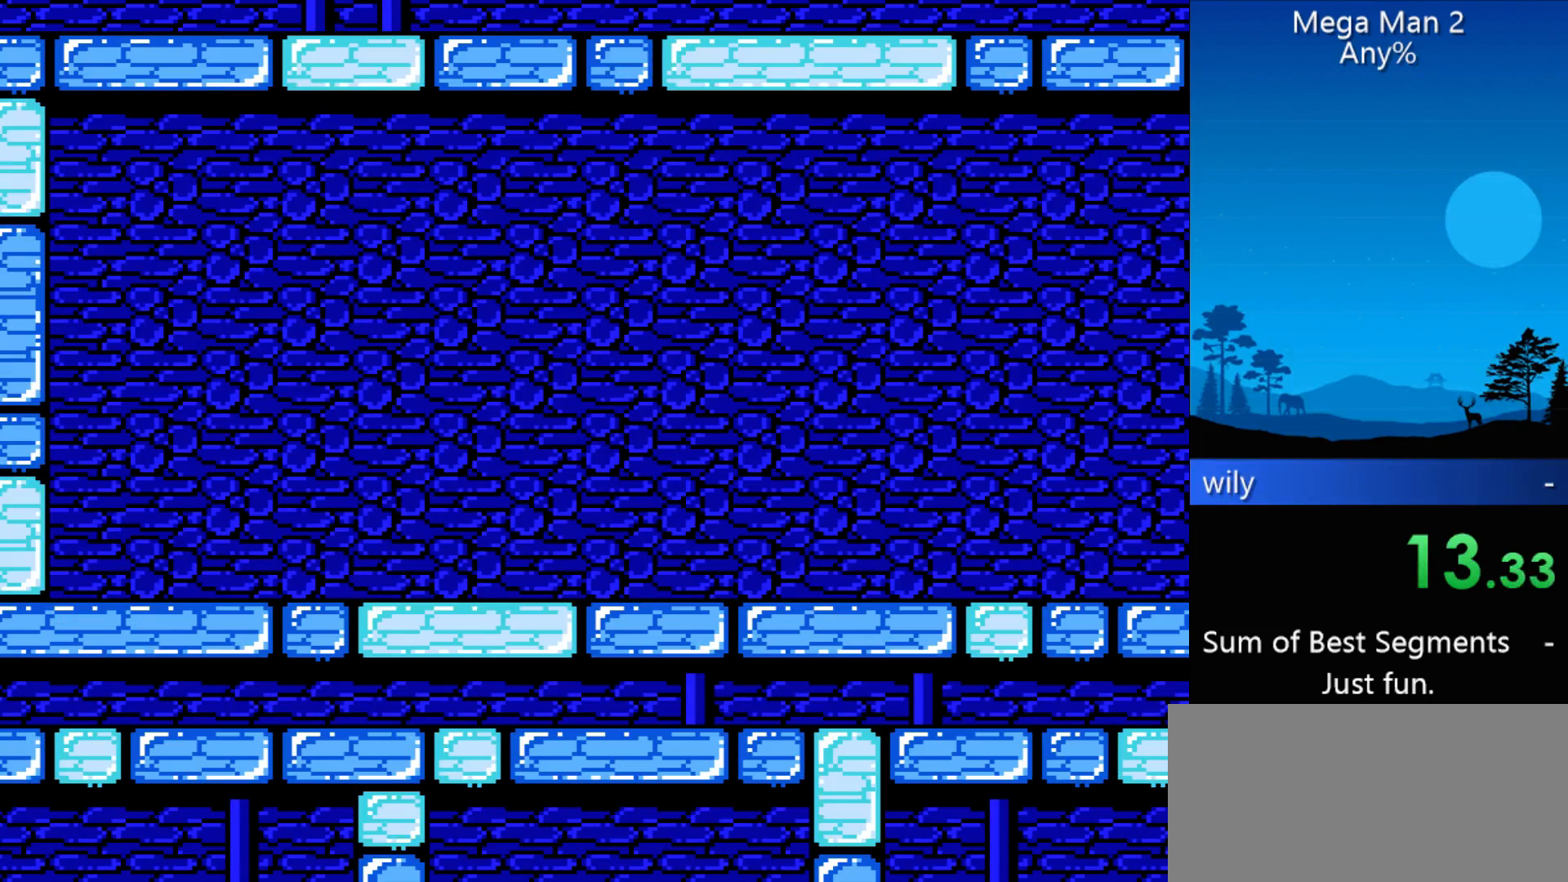
{"buttons": ["DPAD_RIGHT"], "events": [[67, "B", "up"], [100, "B", "down"], [200, "B", "up"], [267, "B", "down"], [333, "B", "up"], [433, "B", "down"], [467, "B", "up"]]}
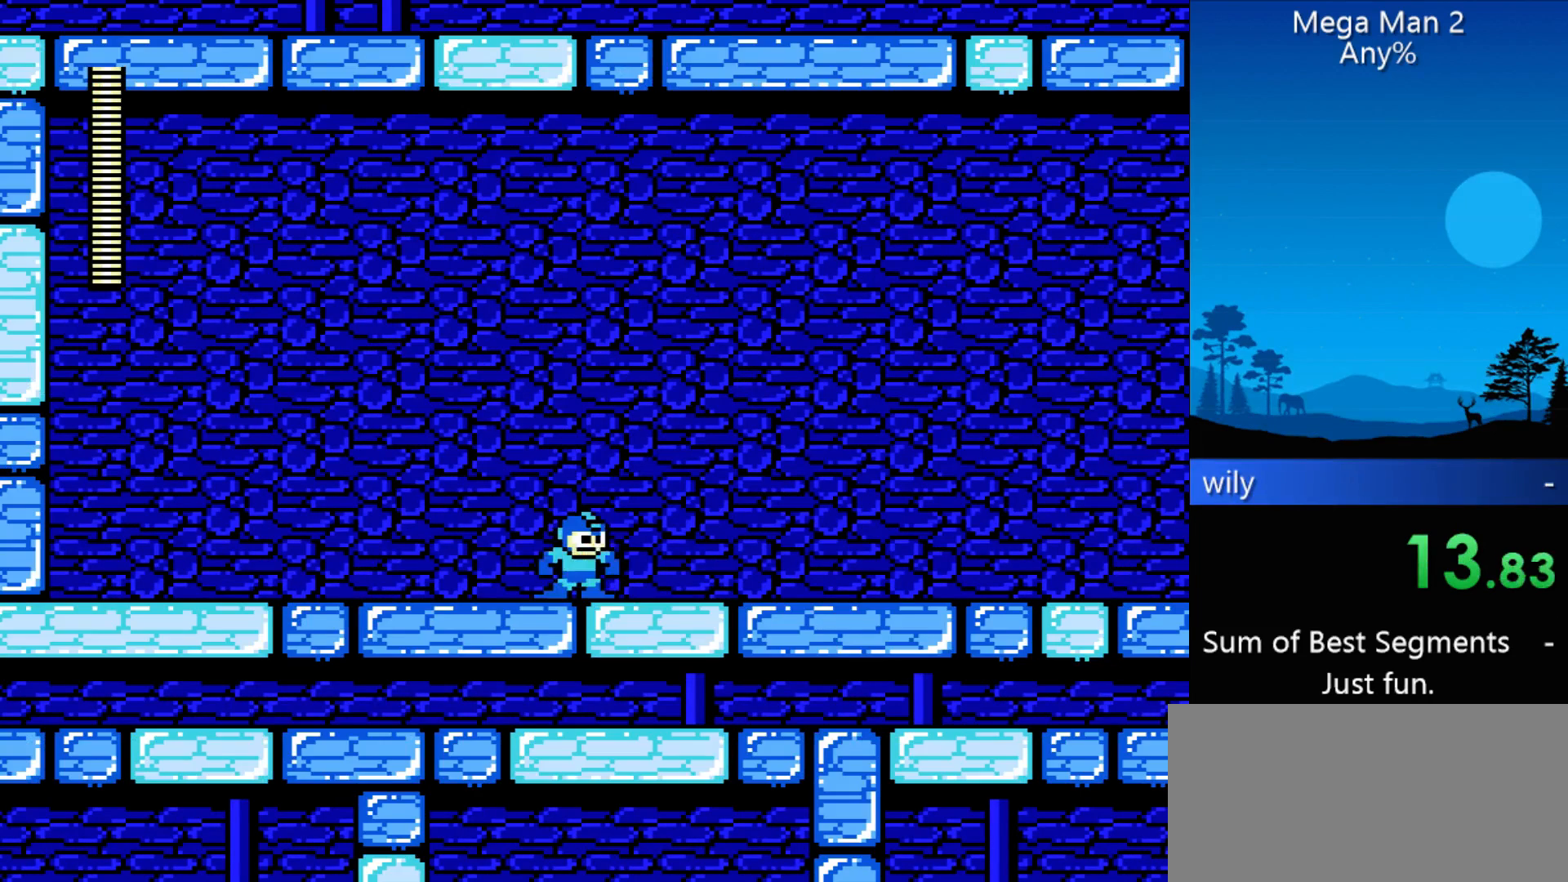
{"buttons": ["DPAD_RIGHT"], "events": [[367, "B", "down"], [467, "B", "up"]]}